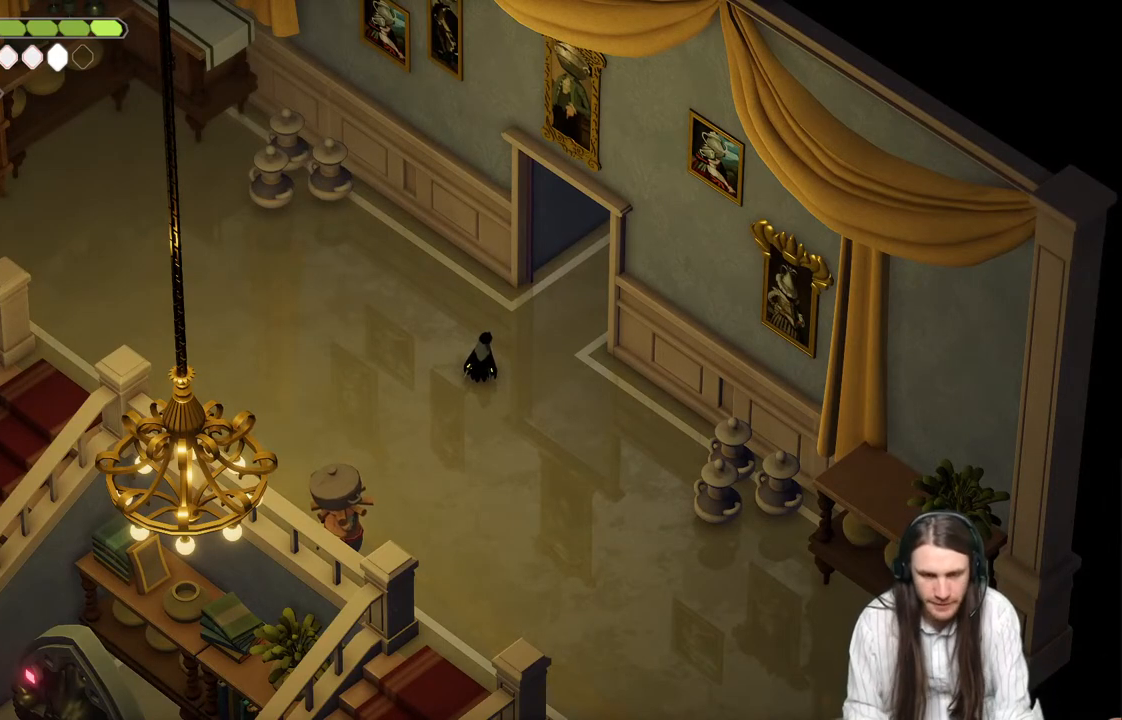
Gameplay with a controller (Xbox layout); each line is a JSON object with the inputs held at the frame after it. "events" lists button and stick changes between this image and that frame as [ms after this image, input, new state], when the widget could be followed in between.
{"buttons": [], "left_stick": "up-right", "right_stick": "center", "events": [[67, "left_stick", "up-right"]]}
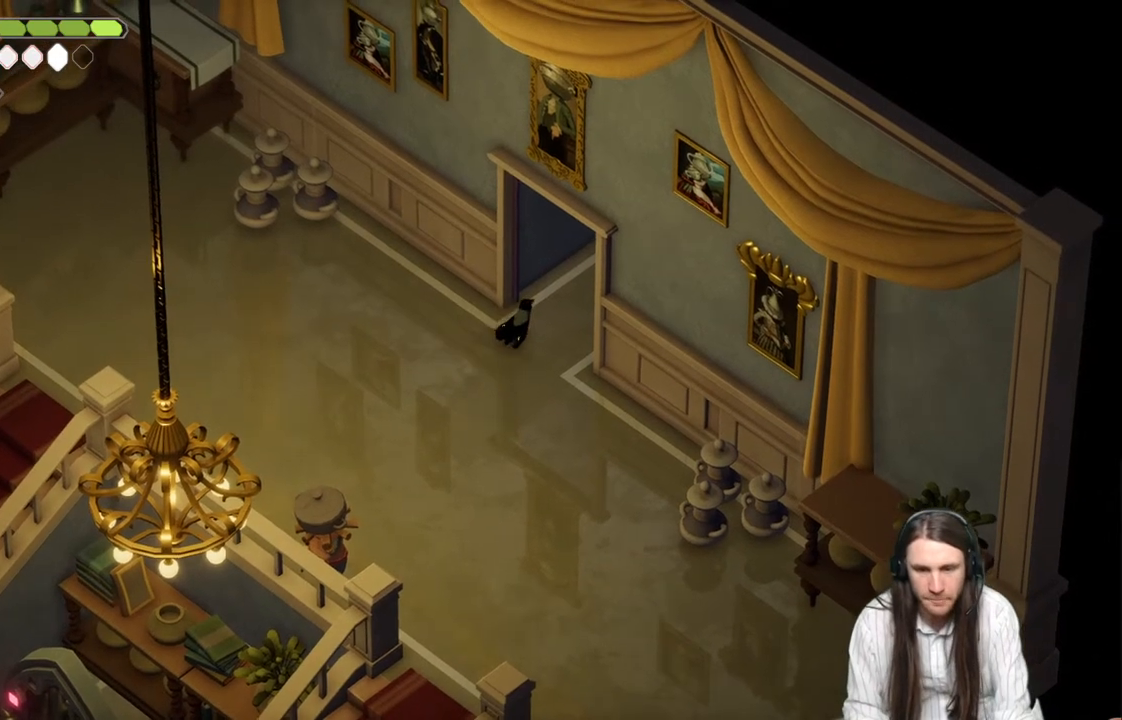
{"buttons": [], "left_stick": "up-right", "right_stick": "center", "events": [[167, "B", "down"], [333, "B", "up"]]}
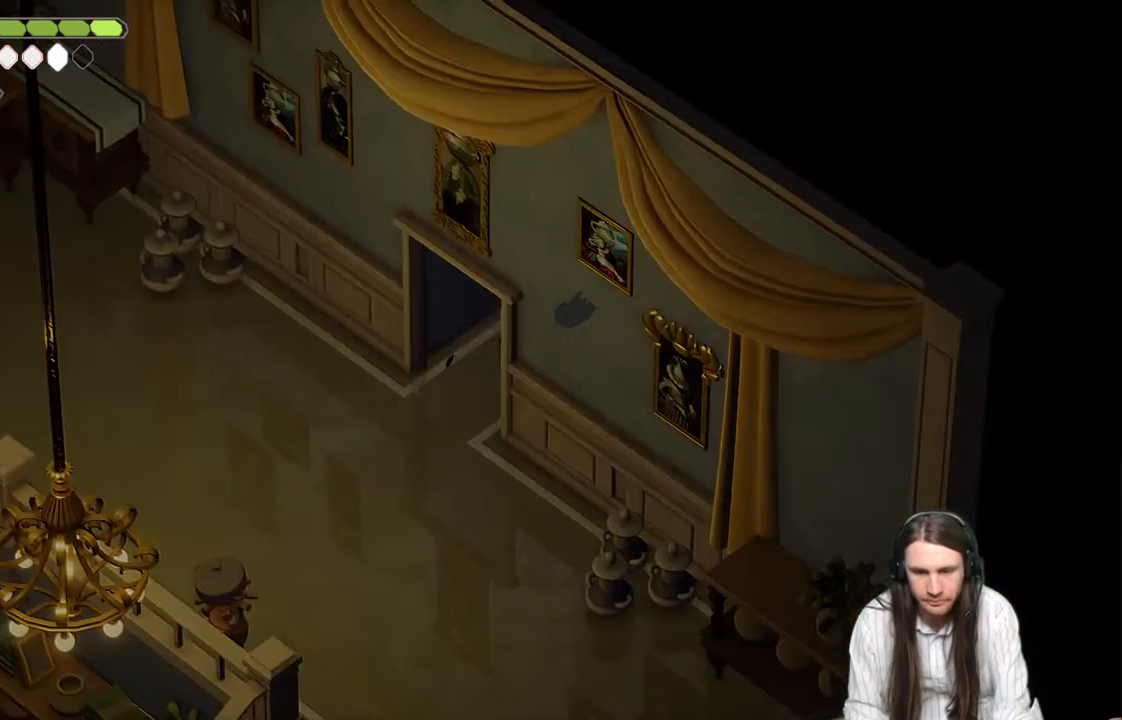
{"buttons": [], "left_stick": "center", "right_stick": "center", "events": [[333, "left_stick", "center"]]}
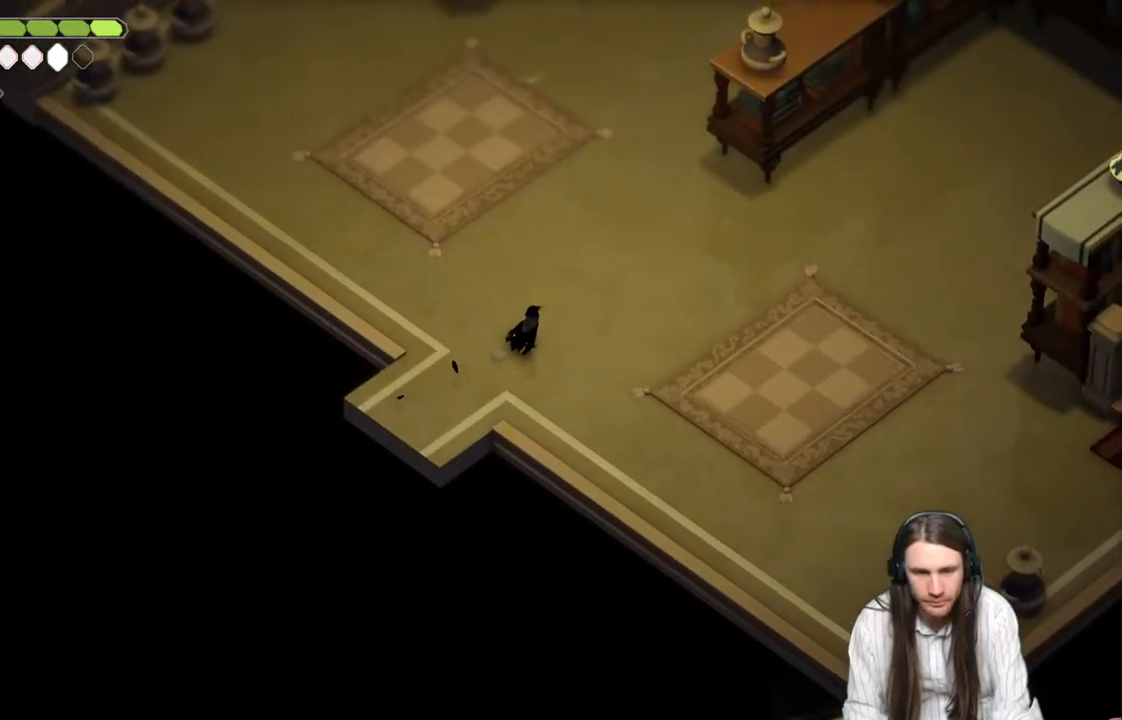
{"buttons": [], "left_stick": "center", "right_stick": "up", "events": [[417, "right_stick", "up"]]}
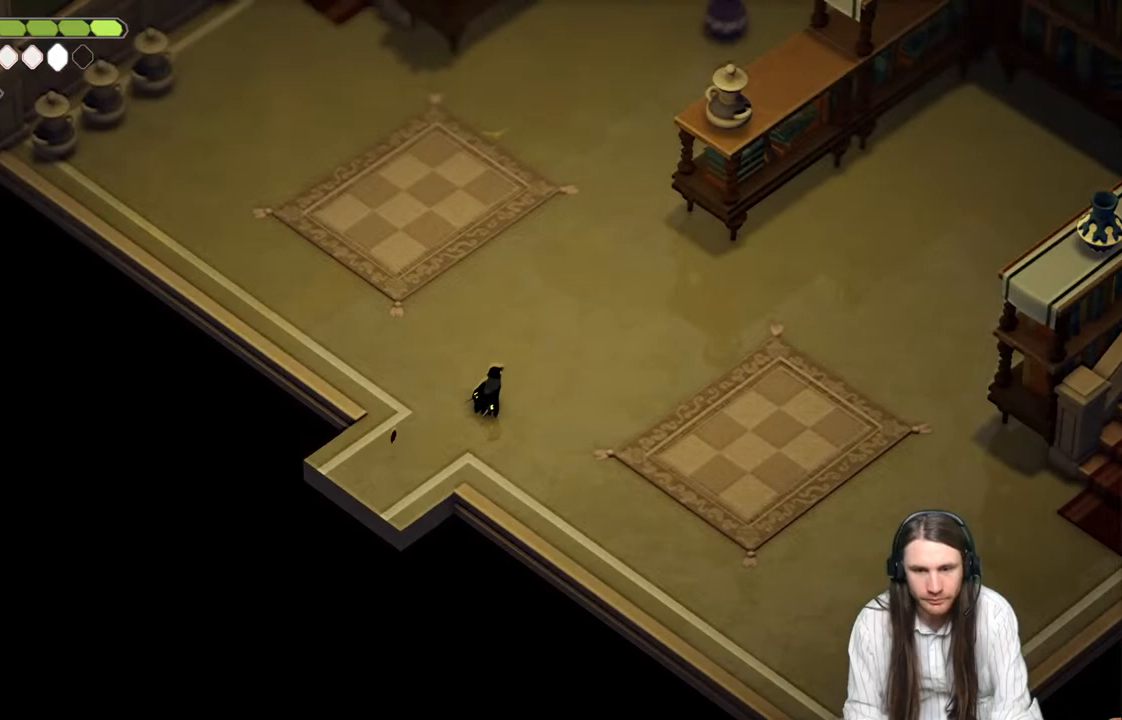
{"buttons": [], "left_stick": "center", "right_stick": "center", "events": [[367, "right_stick", "center"]]}
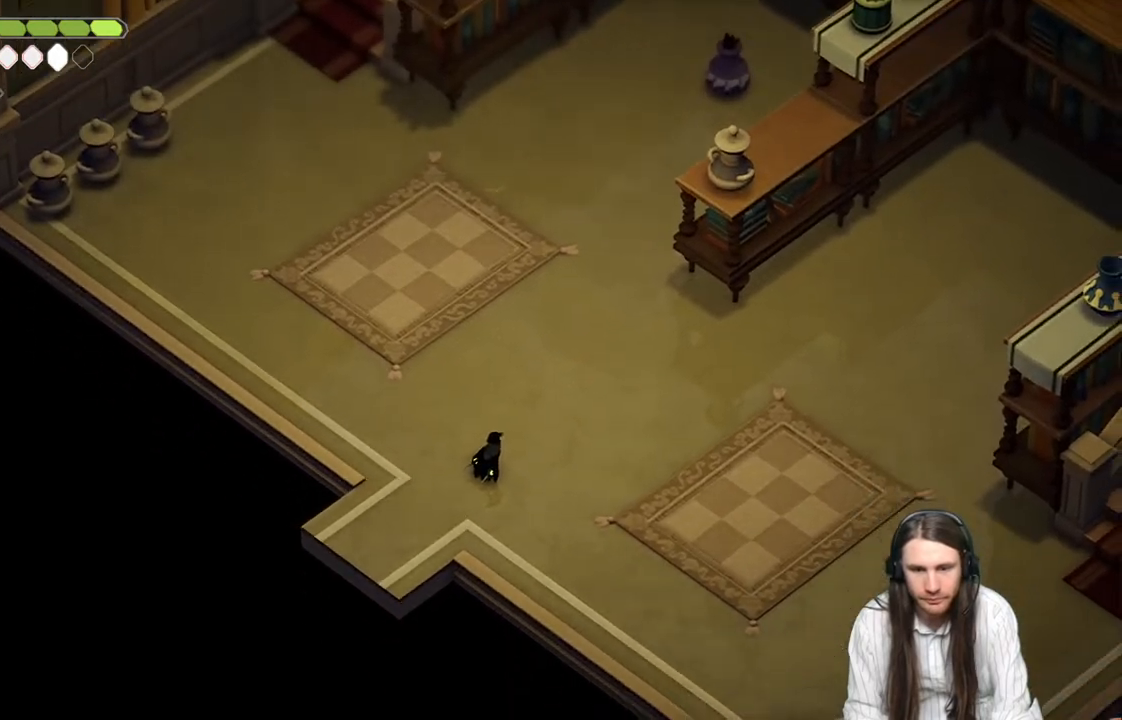
{"buttons": [], "left_stick": "down-right", "right_stick": "center", "events": [[83, "left_stick", "down-right"]]}
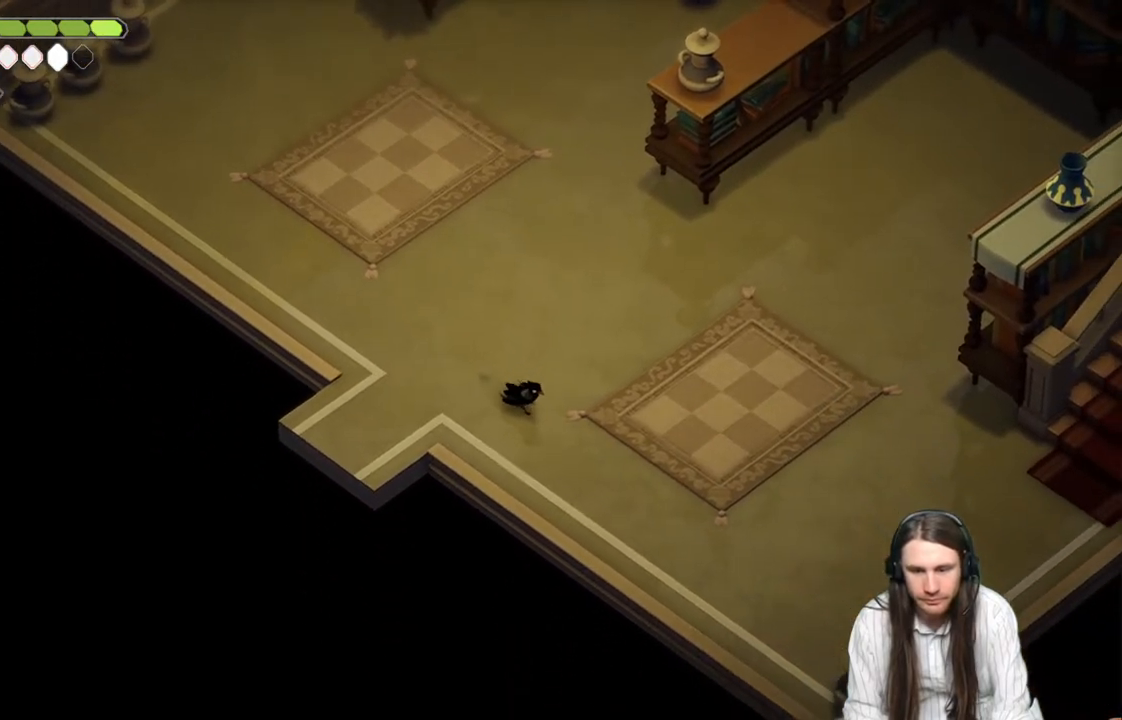
{"buttons": [], "left_stick": "down-right", "right_stick": "center", "events": [[250, "B", "down"], [417, "B", "up"]]}
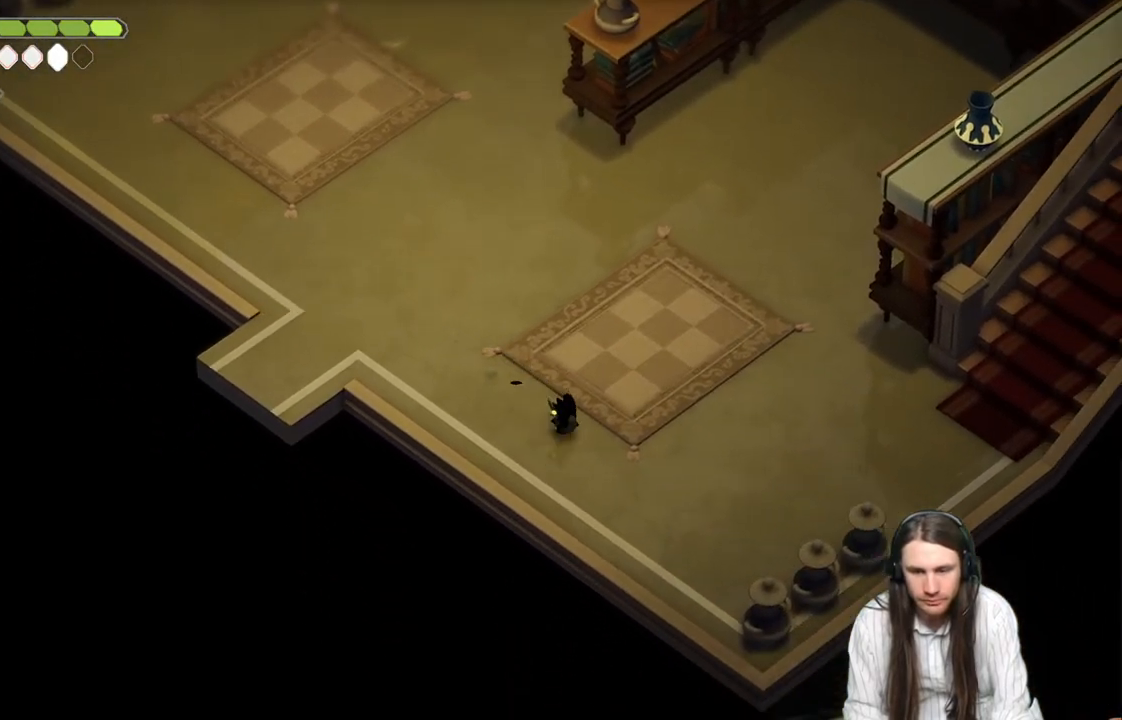
{"buttons": [], "left_stick": "down-right", "right_stick": "center", "events": []}
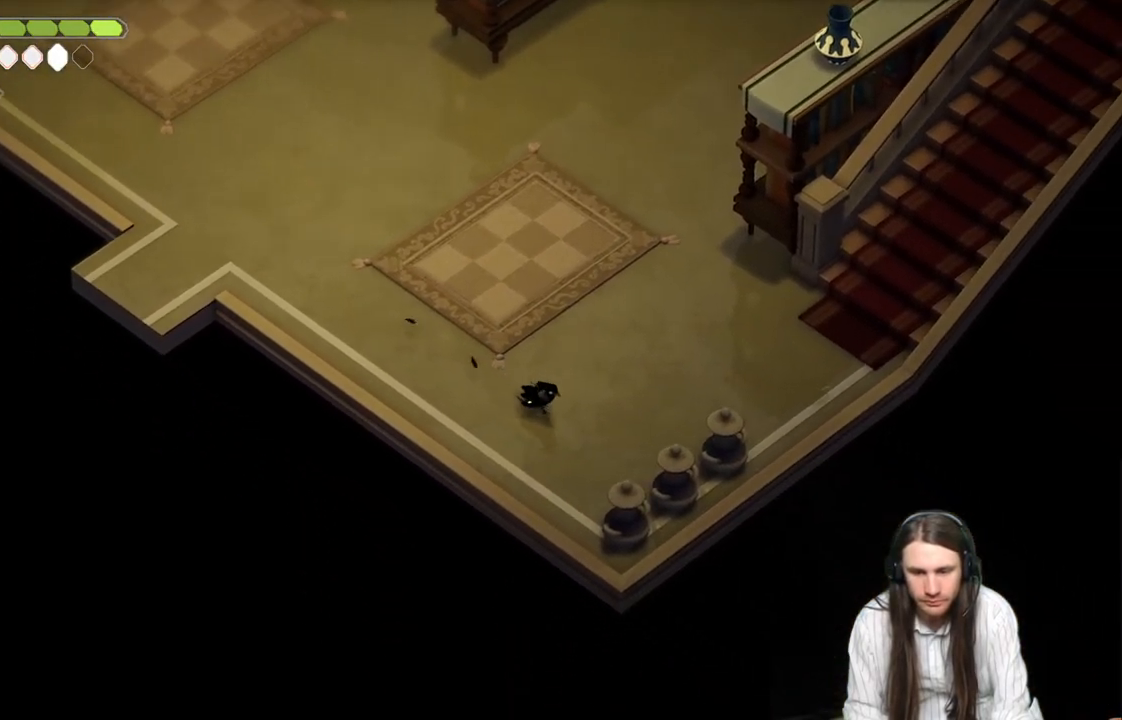
{"buttons": ["L1"], "left_stick": "left", "right_stick": "center", "events": [[417, "L1", "down"], [450, "left_stick", "left"]]}
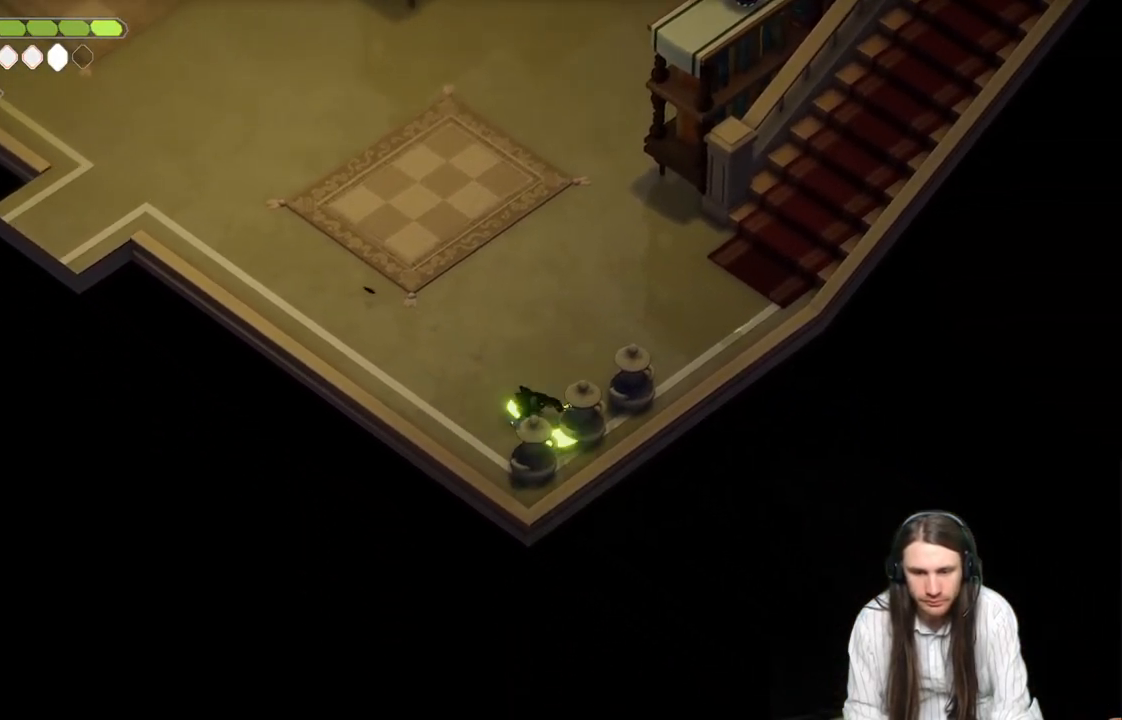
{"buttons": [], "left_stick": "up-left", "right_stick": "center", "events": [[17, "L1", "up"], [267, "left_stick", "up-left"]]}
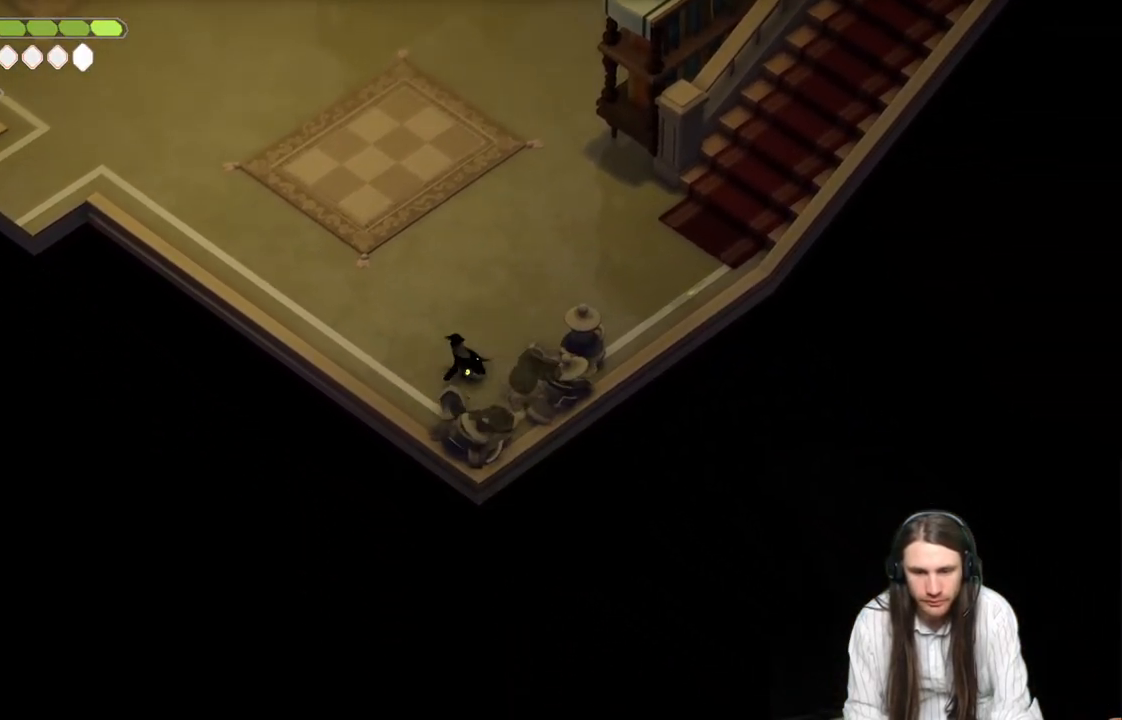
{"buttons": [], "left_stick": "up-left", "right_stick": "up-left", "events": [[33, "right_stick", "up-left"]]}
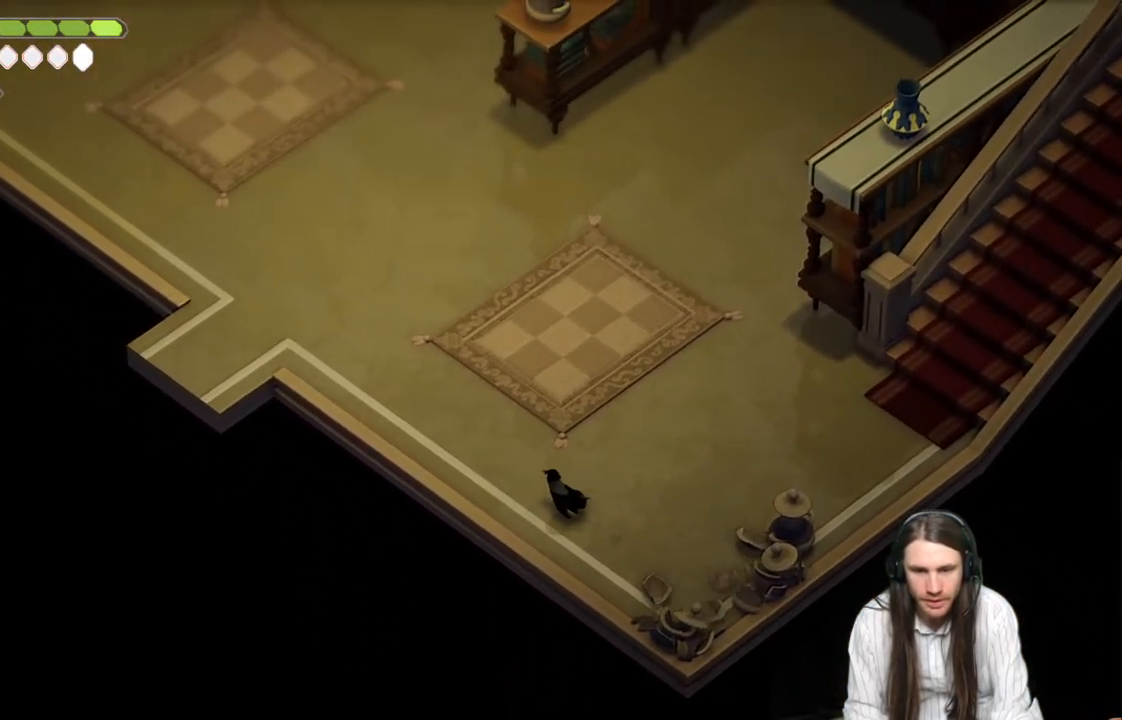
{"buttons": [], "left_stick": "up-left", "right_stick": "up", "events": [[250, "right_stick", "center"], [450, "right_stick", "up"]]}
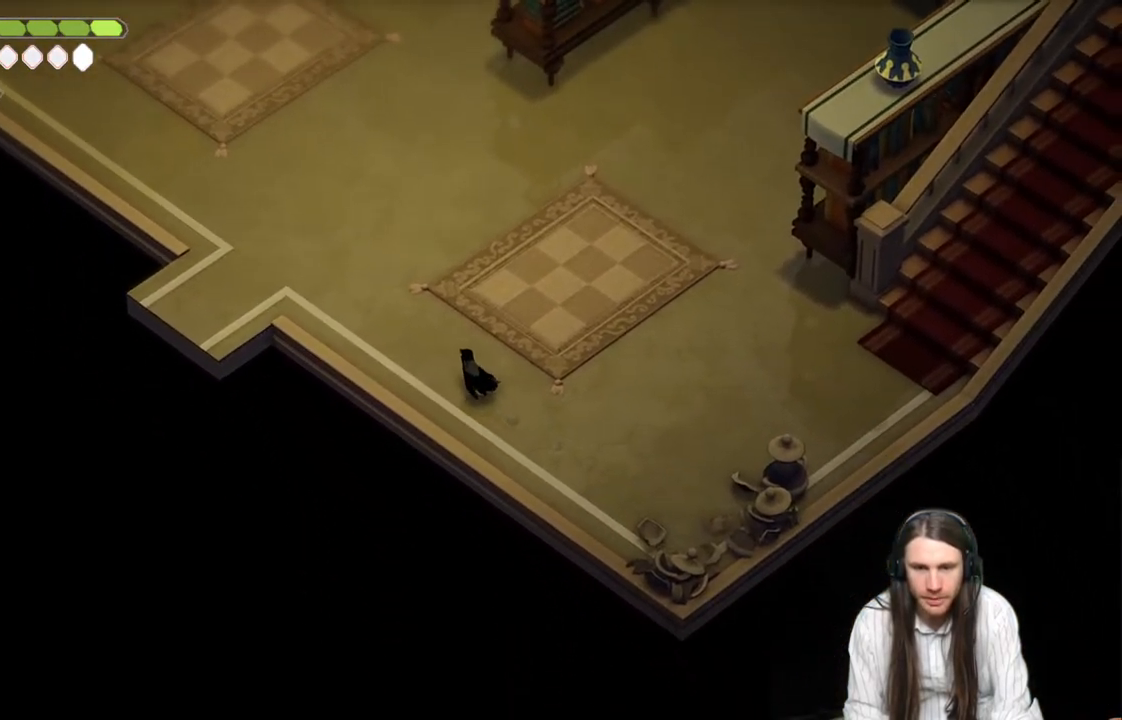
{"buttons": ["L2", "R2"], "left_stick": "up", "right_stick": "center", "events": [[283, "left_stick", "up"], [333, "L2", "down"], [350, "R2", "down"], [350, "right_stick", "center"]]}
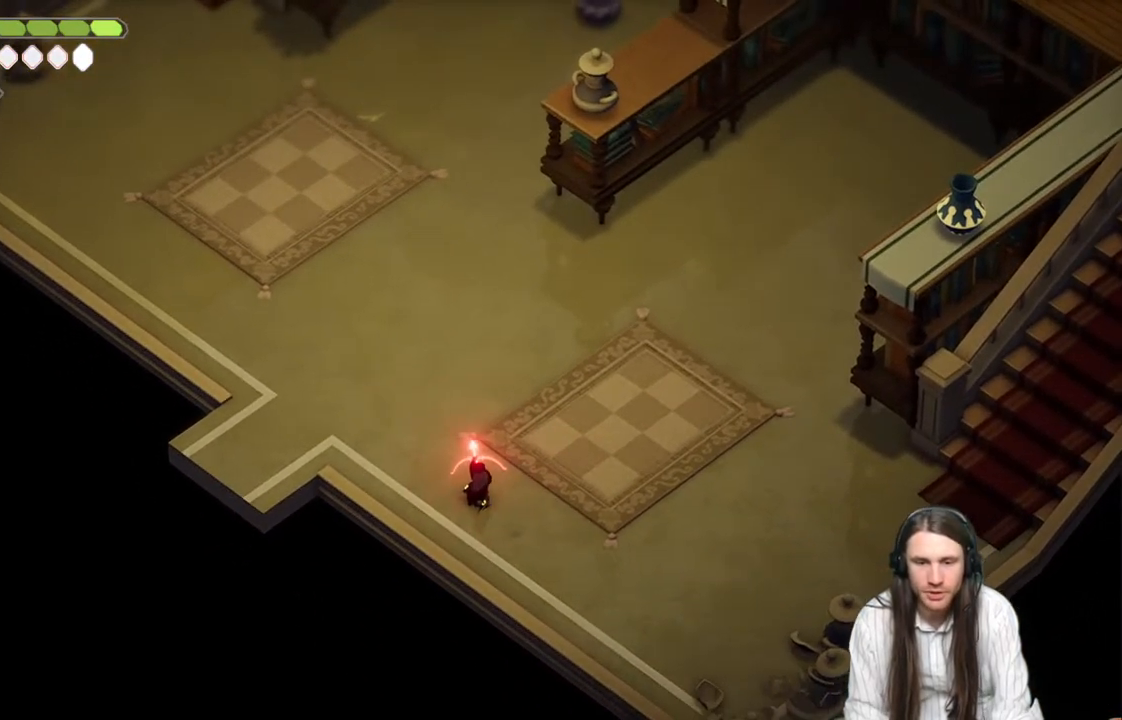
{"buttons": [], "left_stick": "up-left", "right_stick": "center", "events": [[283, "left_stick", "up-left"], [400, "L2", "up"], [400, "R2", "up"]]}
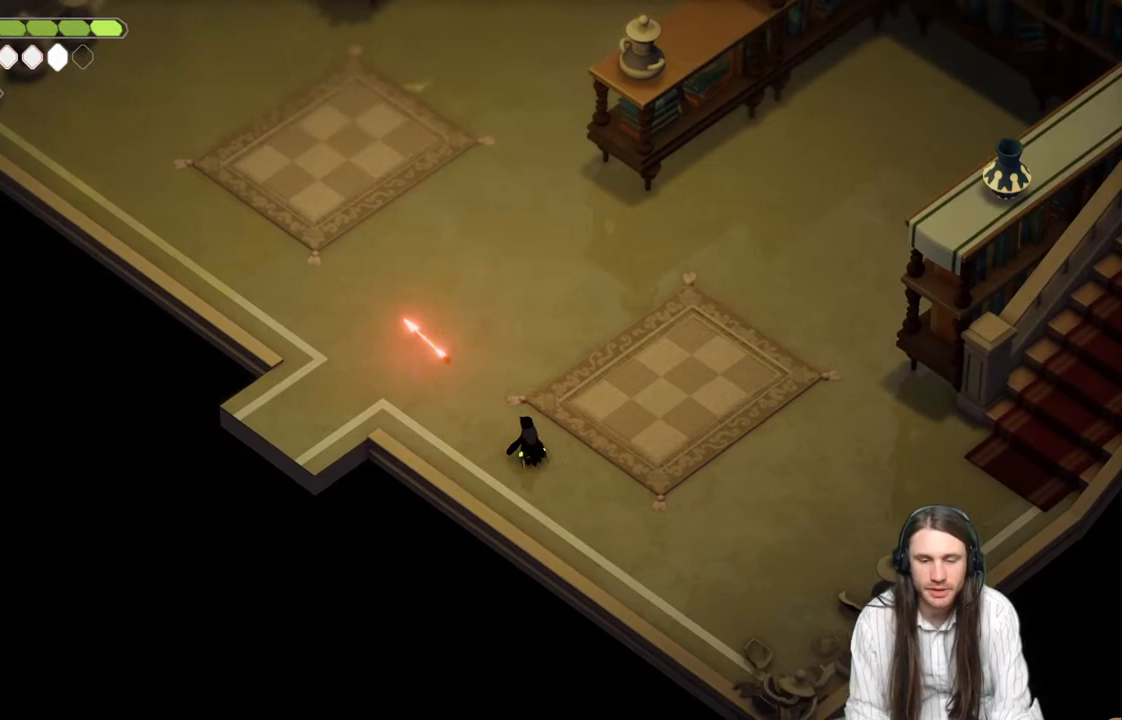
{"buttons": [], "left_stick": "up-left", "right_stick": "center", "events": []}
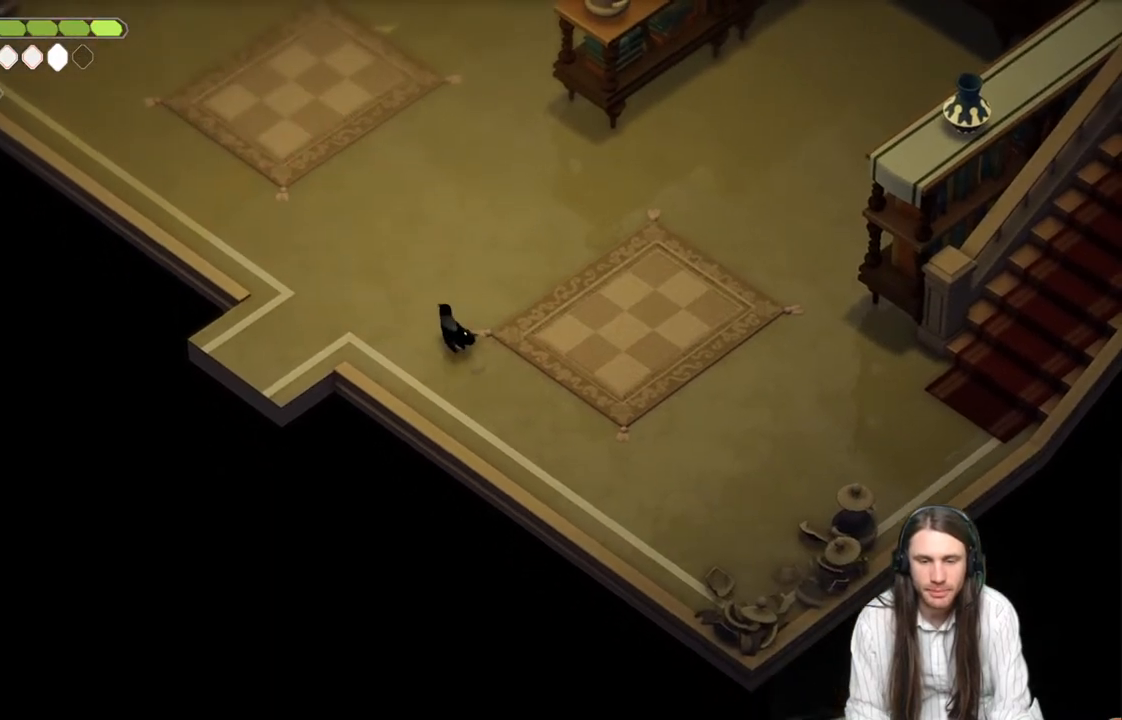
{"buttons": [], "left_stick": "up-left", "right_stick": "up-right", "events": [[317, "right_stick", "up-right"]]}
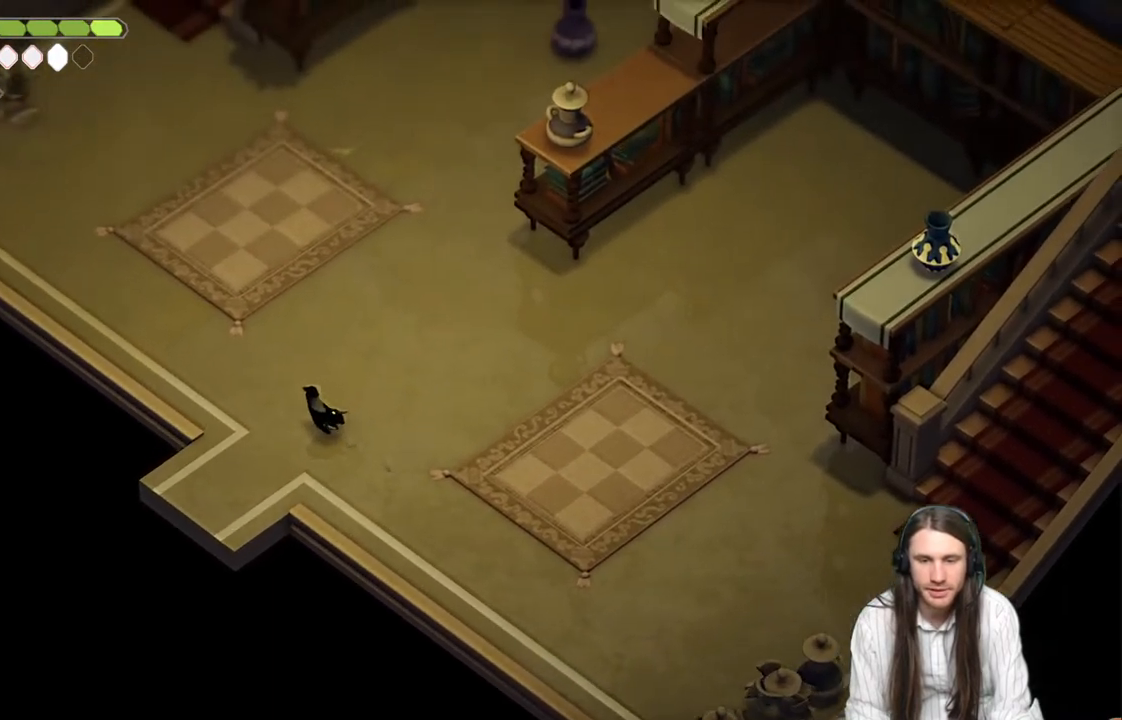
{"buttons": ["L2", "R2"], "left_stick": "up", "right_stick": "center", "events": [[267, "L2", "down"], [267, "left_stick", "up"], [300, "R2", "down"], [317, "right_stick", "center"]]}
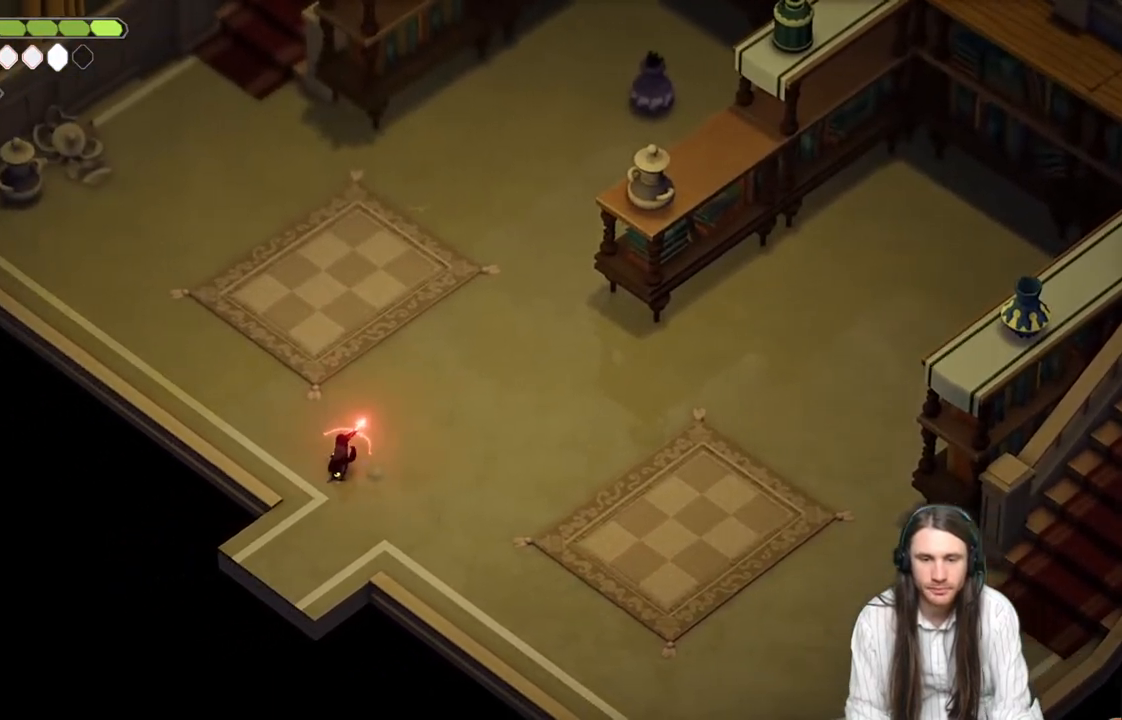
{"buttons": ["L2"], "left_stick": "up", "right_stick": "center", "events": [[367, "R2", "up"]]}
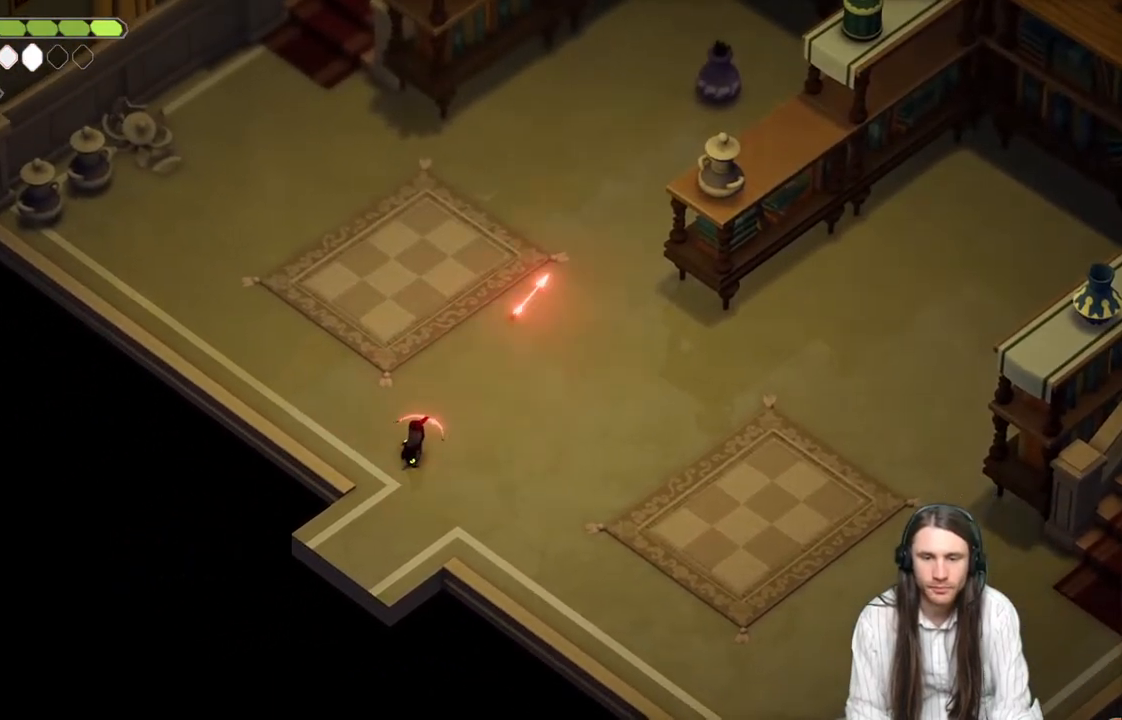
{"buttons": ["L2"], "left_stick": "up", "right_stick": "center", "events": []}
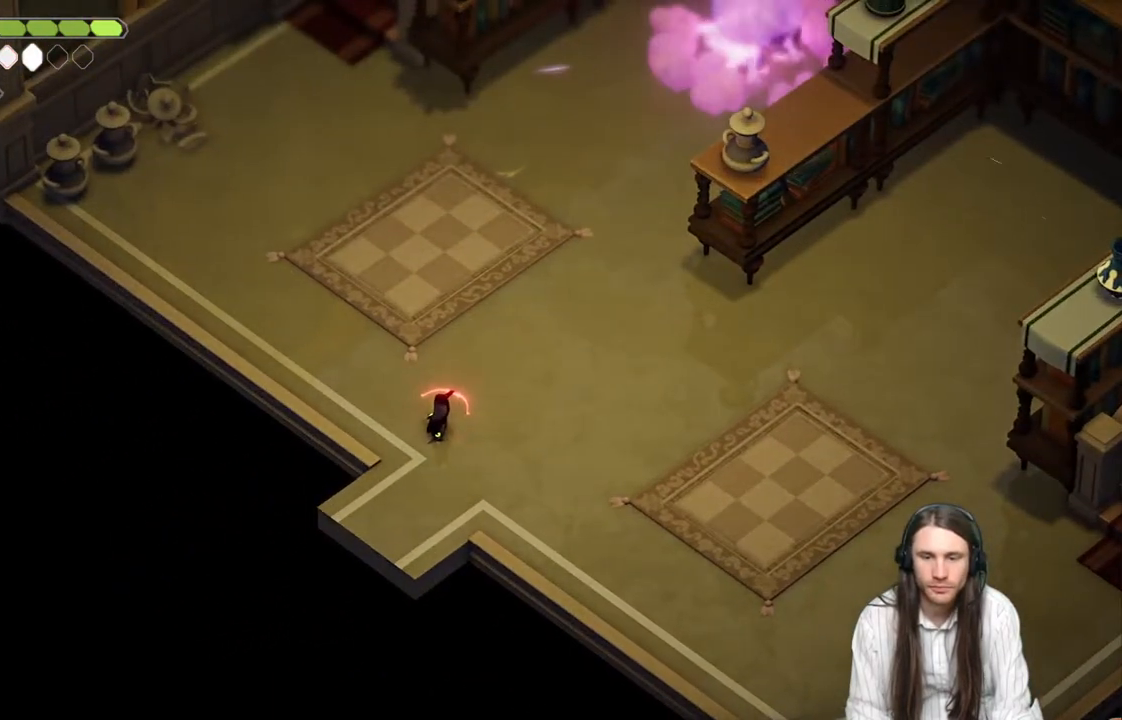
{"buttons": [], "left_stick": "up-left", "right_stick": "center", "events": [[67, "L2", "up"], [167, "left_stick", "up-left"]]}
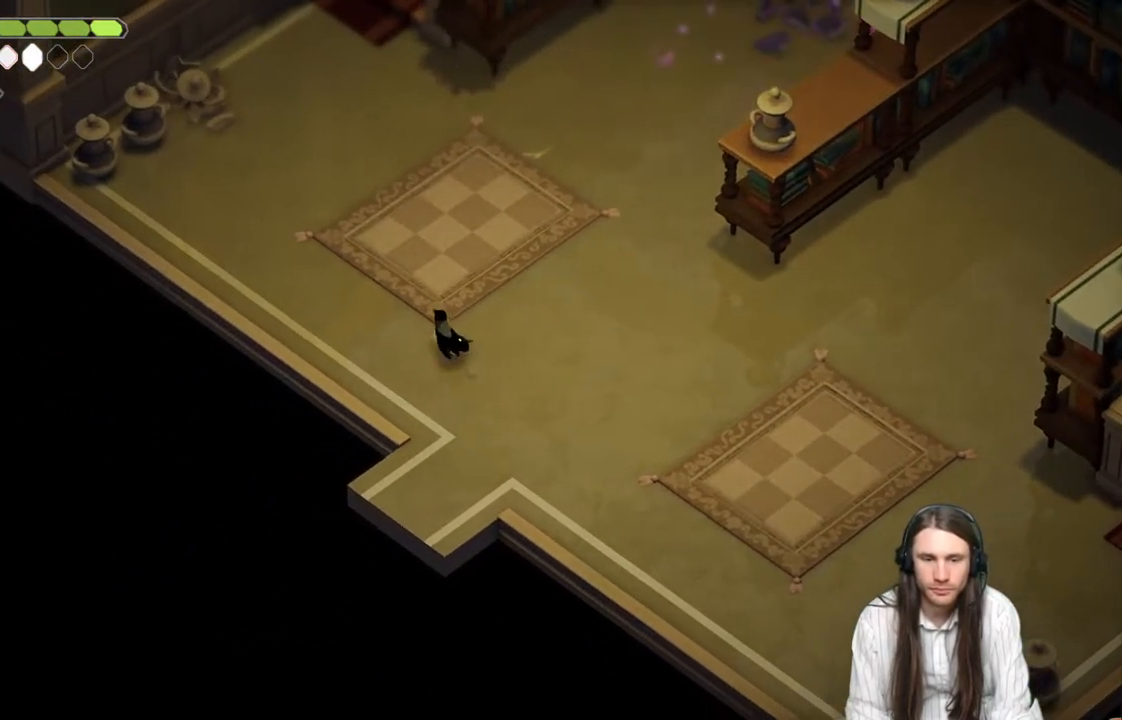
{"buttons": ["B"], "left_stick": "up-left", "right_stick": "center", "events": [[433, "B", "down"]]}
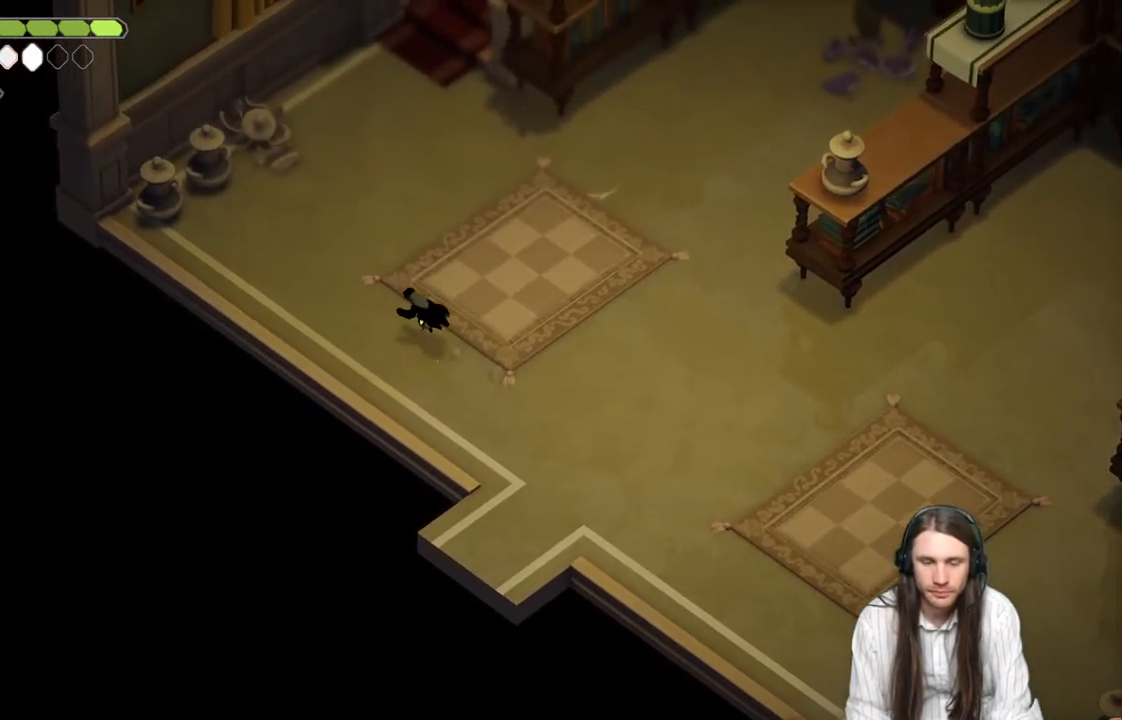
{"buttons": [], "left_stick": "up-left", "right_stick": "center", "events": [[117, "B", "up"]]}
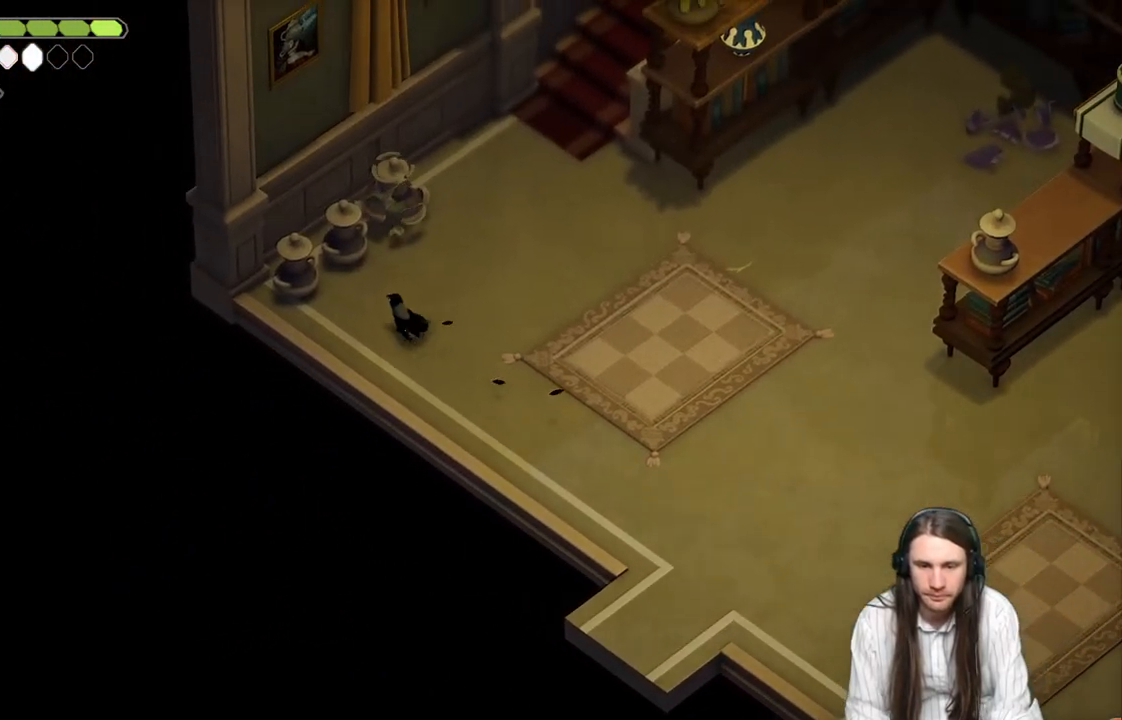
{"buttons": [], "left_stick": "up-right", "right_stick": "center", "events": [[167, "L1", "down"], [200, "left_stick", "up"], [300, "L1", "up"], [317, "left_stick", "up-right"]]}
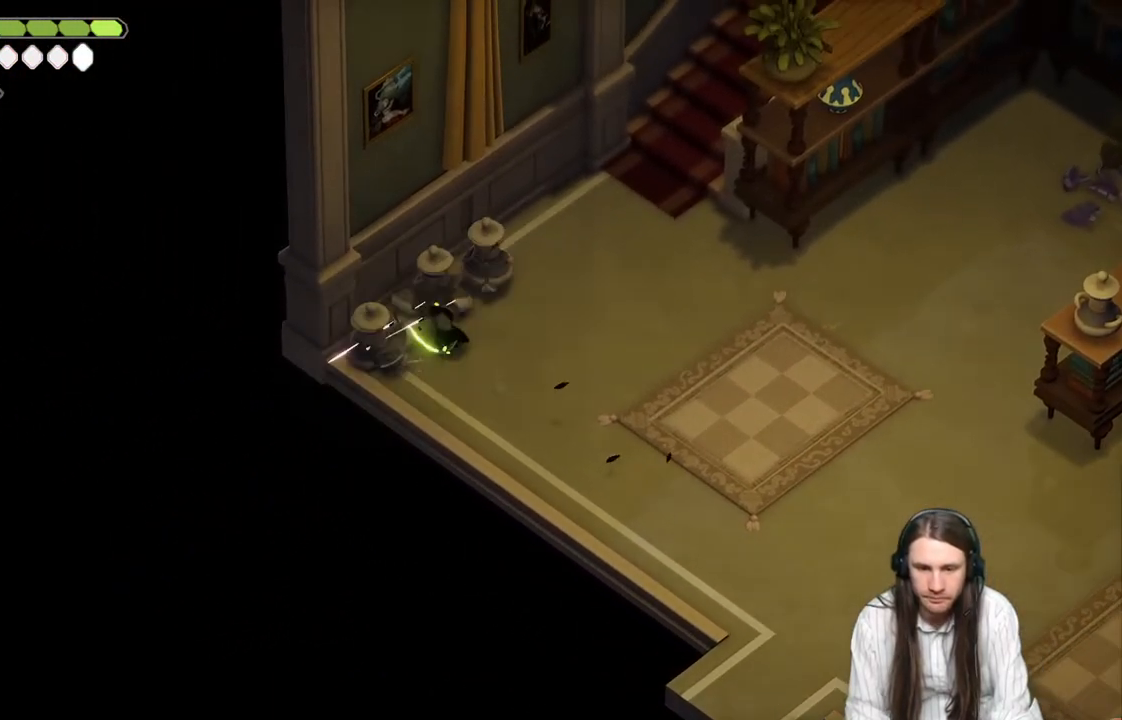
{"buttons": [], "left_stick": "up-right", "right_stick": "center", "events": [[183, "B", "down"], [350, "B", "up"]]}
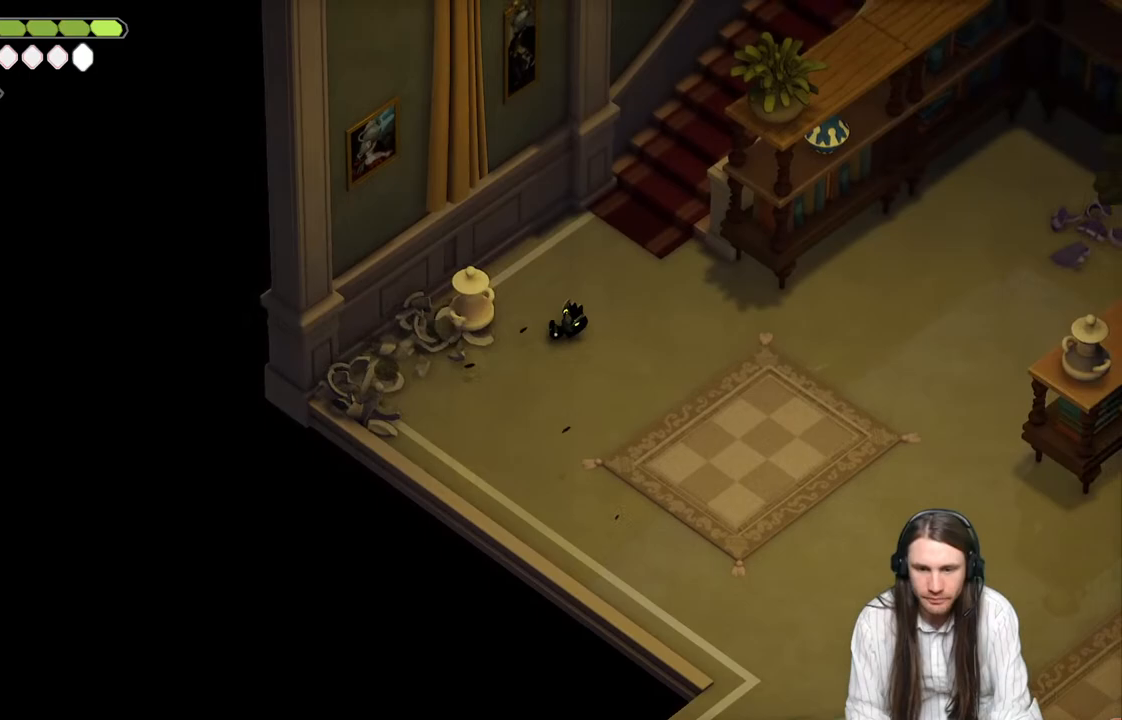
{"buttons": [], "left_stick": "up-right", "right_stick": "center", "events": [[100, "left_stick", "up"], [500, "left_stick", "up-right"]]}
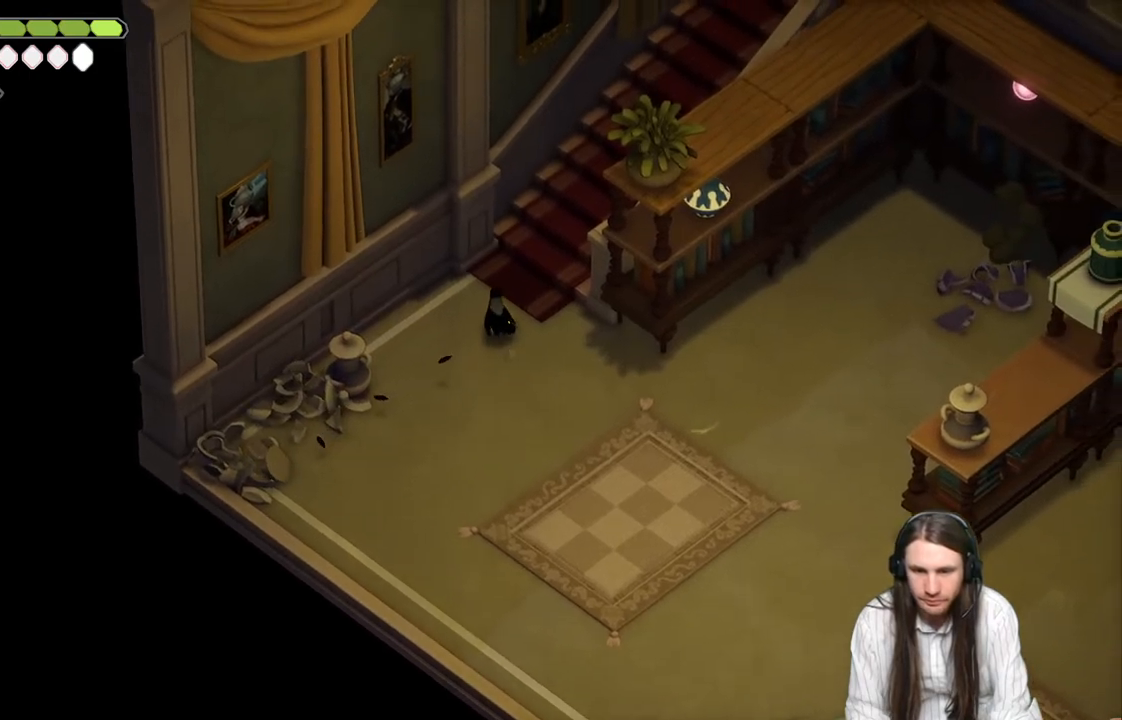
{"buttons": [], "left_stick": "up-right", "right_stick": "center", "events": []}
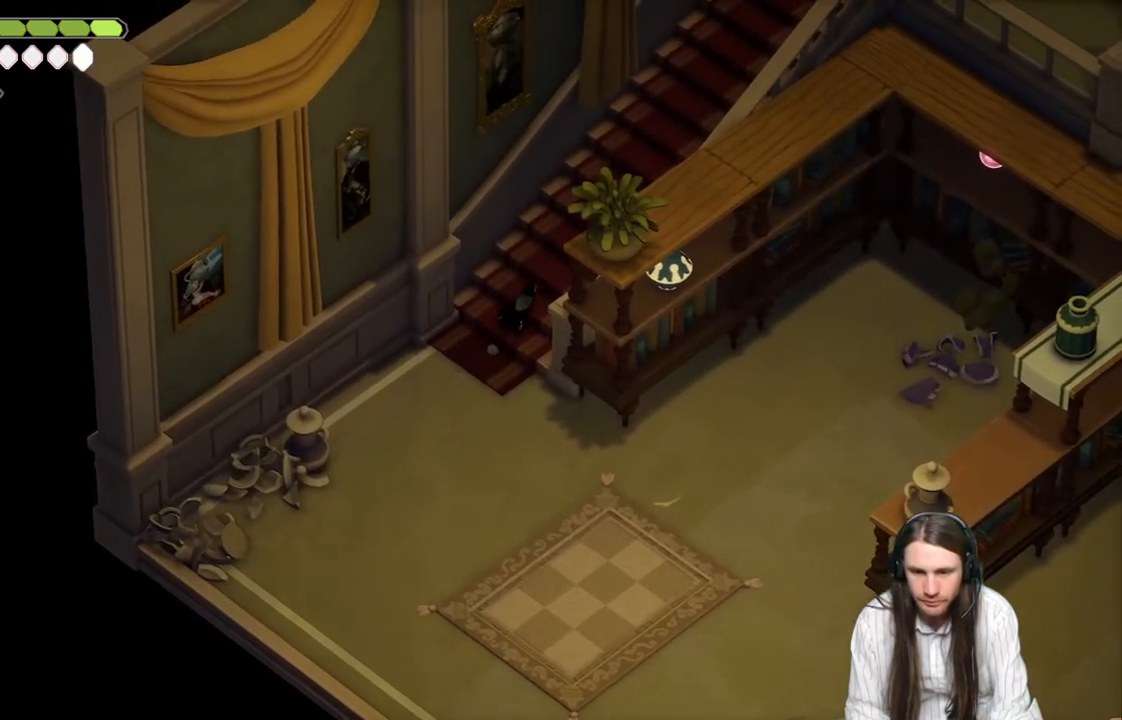
{"buttons": [], "left_stick": "right", "right_stick": "center", "events": [[417, "left_stick", "right"]]}
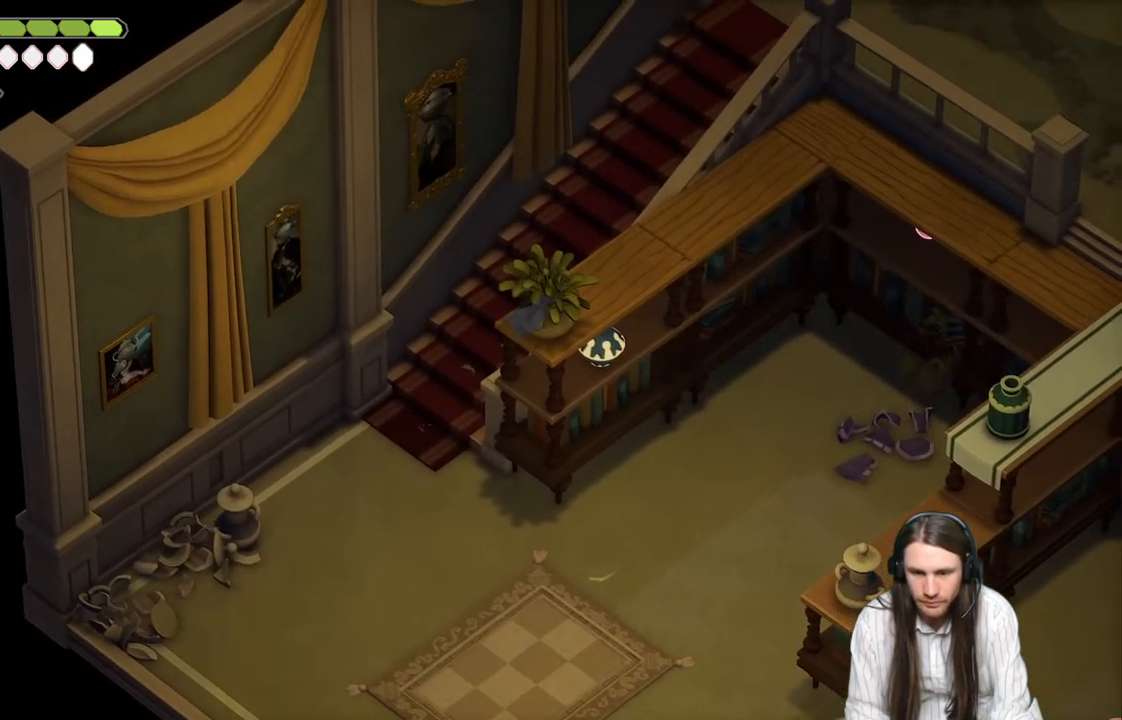
{"buttons": [], "left_stick": "down-right", "right_stick": "center", "events": [[50, "left_stick", "down-right"], [67, "L1", "down"], [217, "L1", "up"], [283, "L1", "down"], [400, "L1", "up"]]}
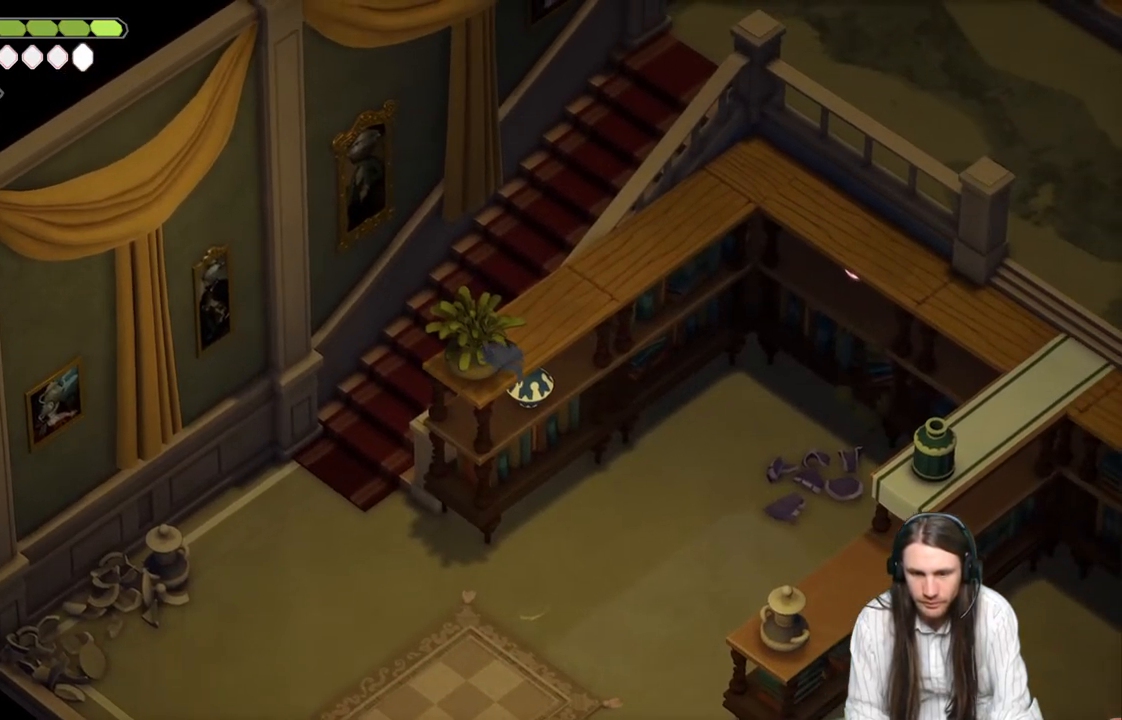
{"buttons": [], "left_stick": "up-right", "right_stick": "center", "events": [[117, "left_stick", "up-right"]]}
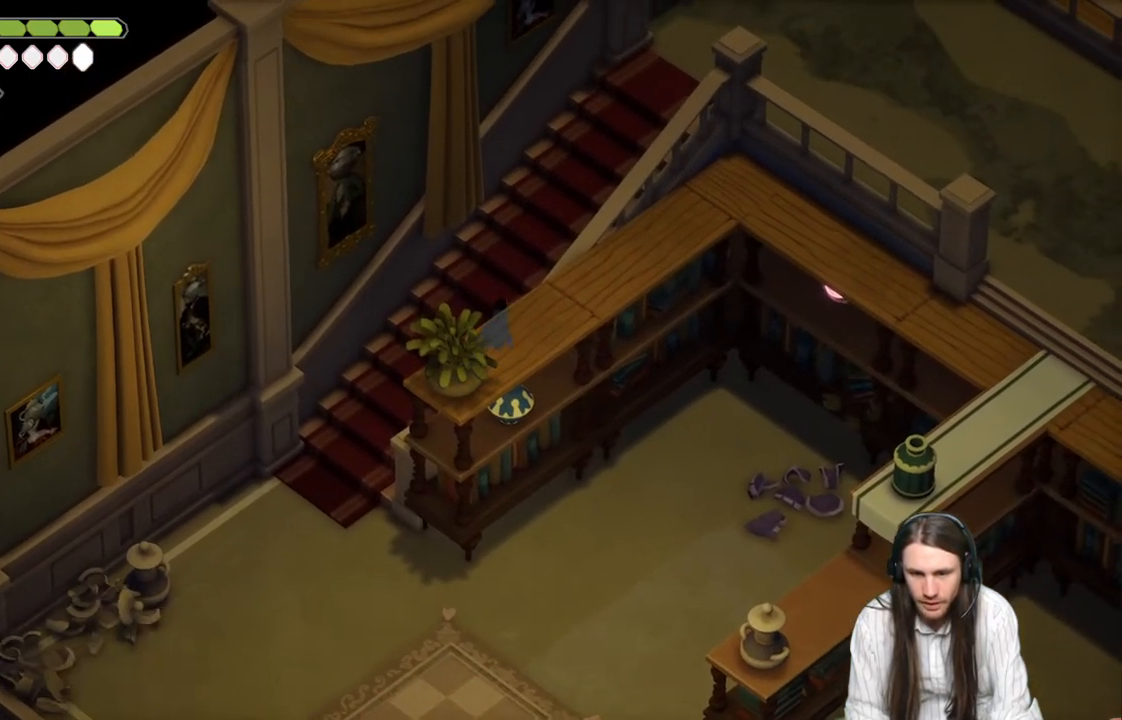
{"buttons": [], "left_stick": "up-right", "right_stick": "center", "events": [[217, "B", "down"], [417, "B", "up"]]}
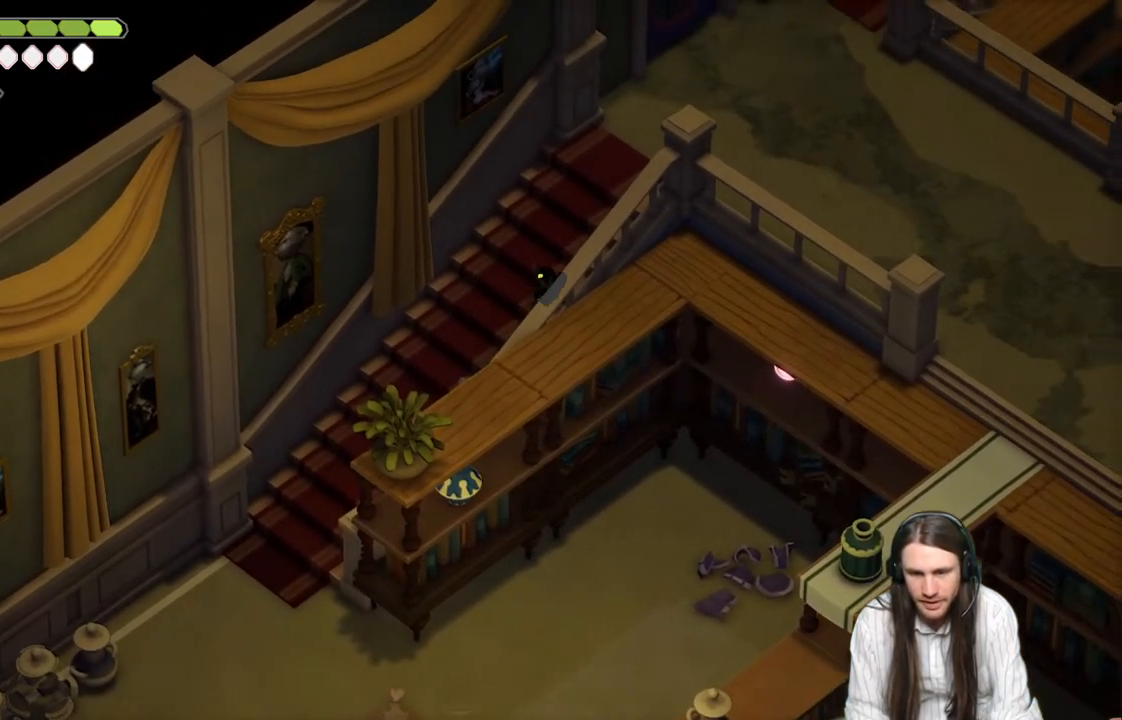
{"buttons": [], "left_stick": "up-right", "right_stick": "center", "events": []}